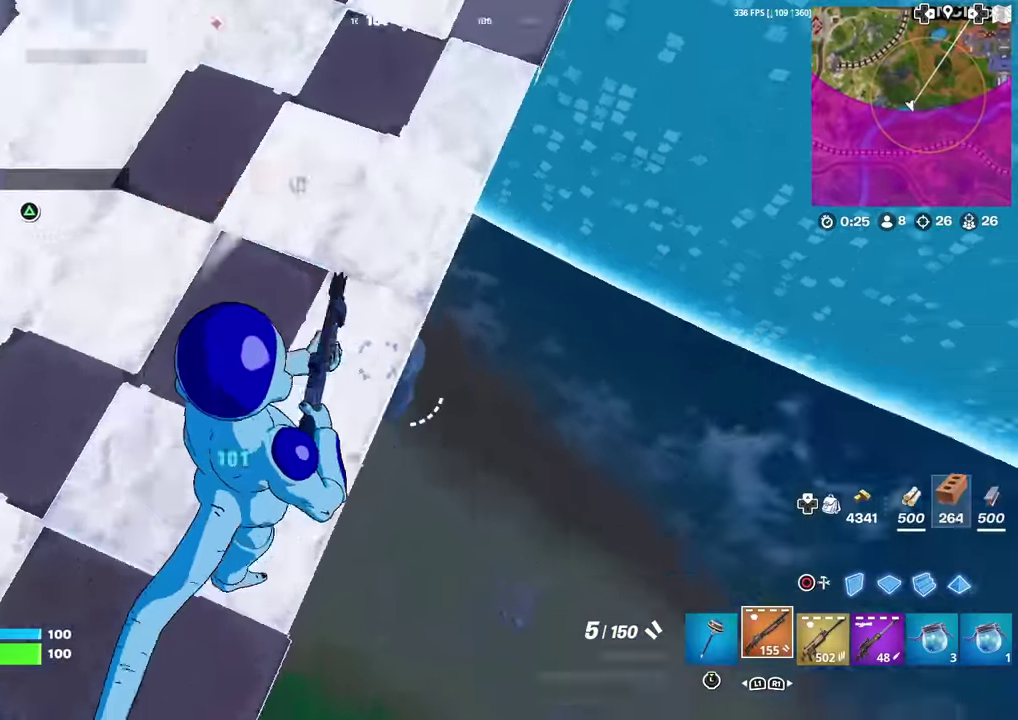
Gameplay with a controller (PlayStation layout); each line is a JSON object with the inputs held at the frame after it (dt_ms = milliseconds from this image to that frame). "events" lists button and stick changes between this image and that frame as [ms after this image, input, new state], when the widget could be followed in between. Not read: TOUCHPAD.
{"dt_ms": 601, "buttons": ["R2"], "left_stick": "down-right", "right_stick": "center", "events": [[17, "left_stick", "right"], [134, "right_stick", "left"], [184, "left_stick", "down-right"], [217, "CIRCLE", "down"], [267, "right_stick", "down-left"], [334, "R2", "down"], [350, "CIRCLE", "up"], [350, "right_stick", "center"]]}
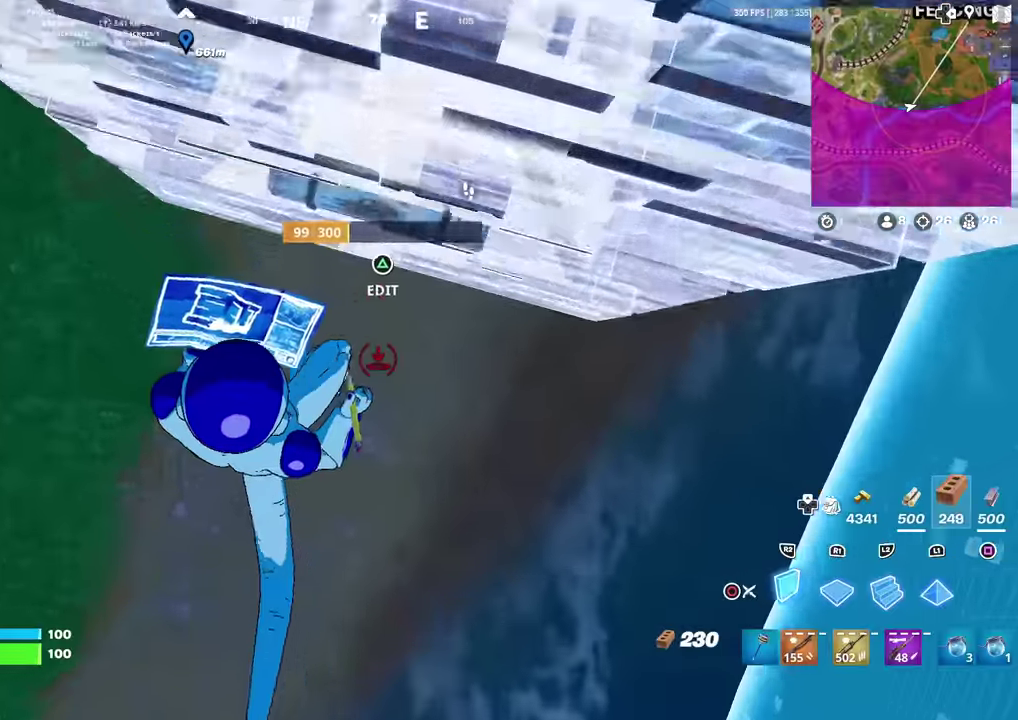
{"dt_ms": 600, "buttons": [], "left_stick": "up-right", "right_stick": "center", "events": [[217, "left_stick", "right"], [233, "L1", "down"], [267, "left_stick", "up-right"], [283, "right_stick", "up"], [317, "R2", "up"], [367, "left_stick", "up"], [383, "right_stick", "center"], [400, "R2", "down"], [483, "left_stick", "up-right"], [517, "L1", "up"], [550, "R2", "up"]]}
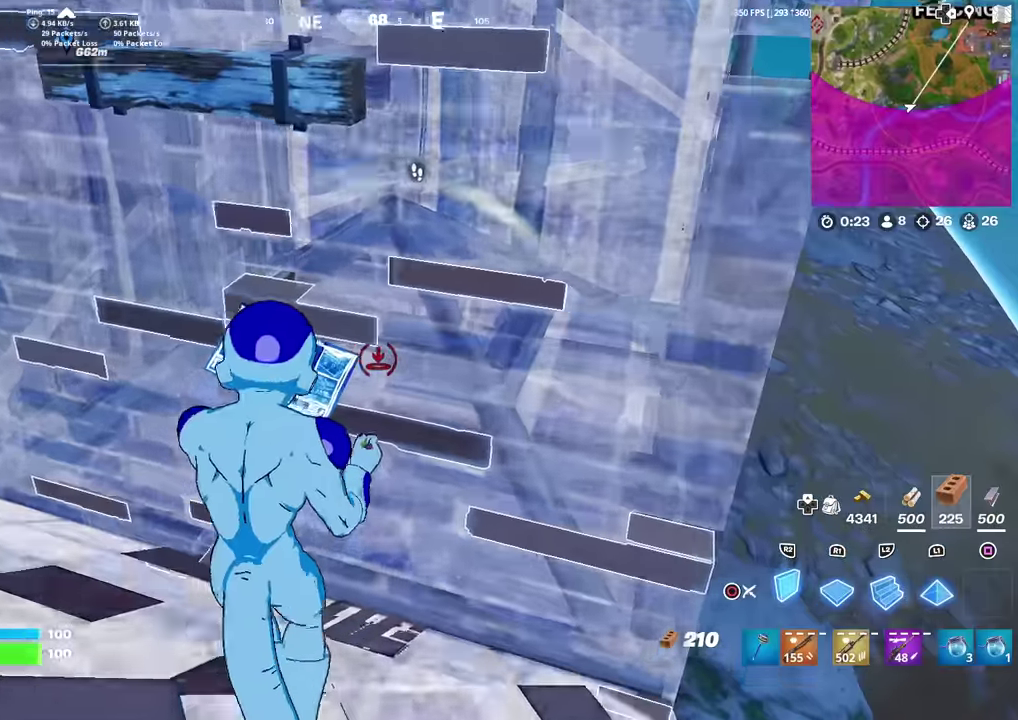
{"dt_ms": 401, "buttons": [], "left_stick": "right", "right_stick": "up-right", "events": [[17, "left_stick", "right"], [50, "CIRCLE", "down"], [100, "left_stick", "down-right"], [150, "CIRCLE", "up"], [167, "left_stick", "down"], [234, "left_stick", "down-right"], [317, "left_stick", "right"], [351, "right_stick", "right"], [401, "right_stick", "up-right"]]}
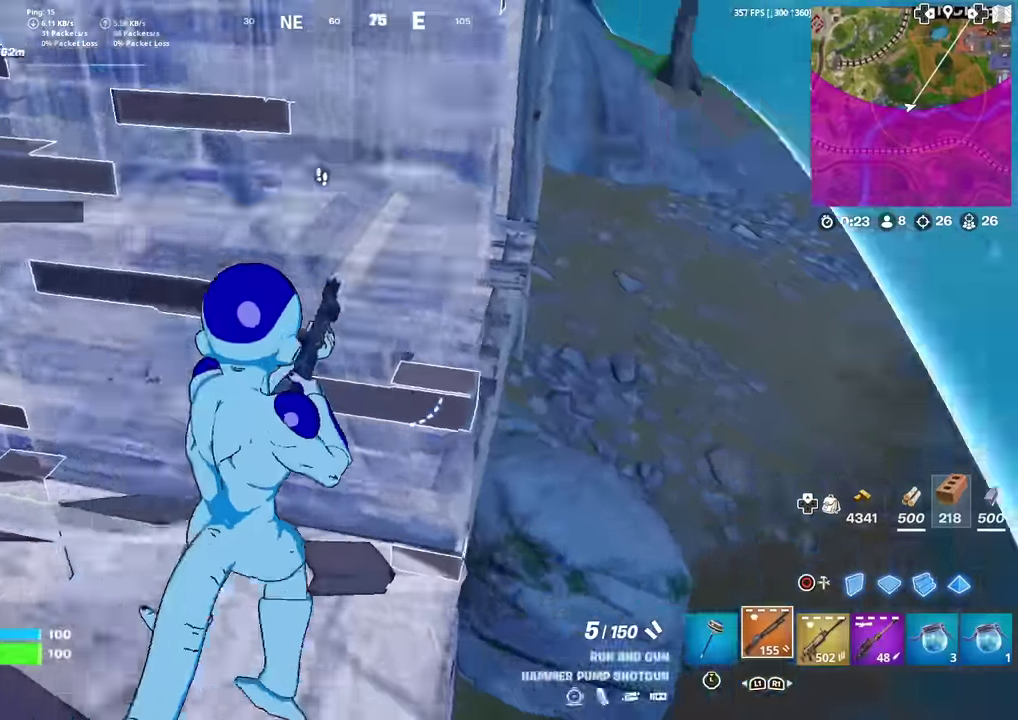
{"dt_ms": 500, "buttons": [], "left_stick": "left", "right_stick": "center", "events": [[16, "left_stick", "up-right"], [50, "right_stick", "center"], [200, "left_stick", "right"], [217, "right_stick", "left"], [333, "left_stick", "down-right"], [383, "right_stick", "up-left"], [450, "left_stick", "left"], [450, "right_stick", "center"]]}
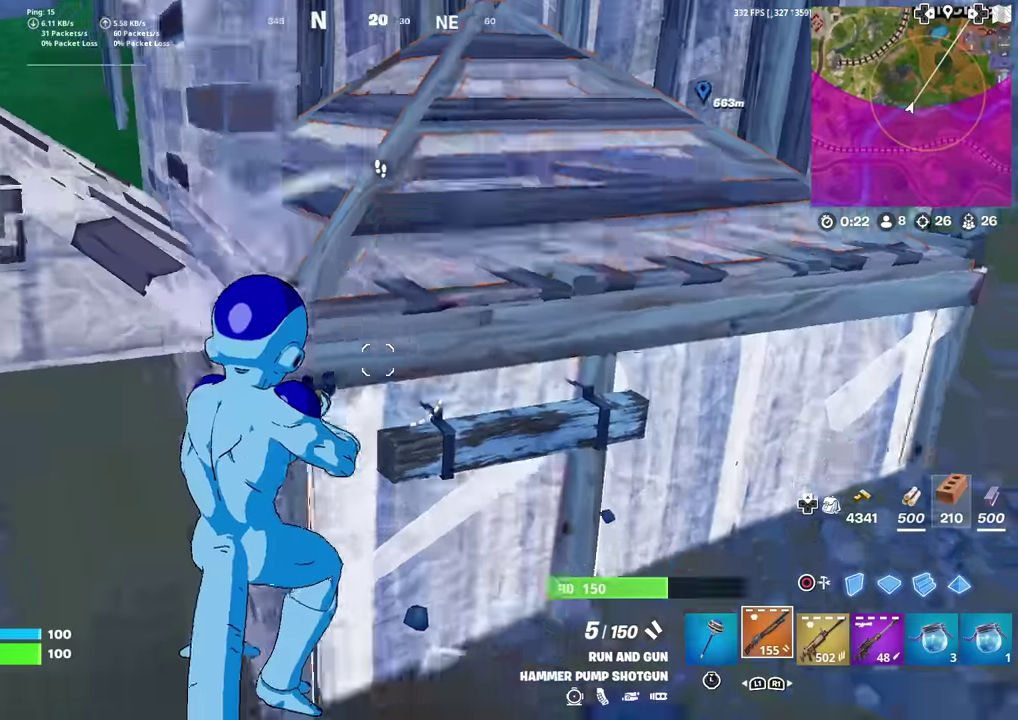
{"dt_ms": 501, "buttons": [], "left_stick": "up-left", "right_stick": "center", "events": [[84, "right_stick", "up"], [184, "right_stick", "center"], [284, "left_stick", "up-left"]]}
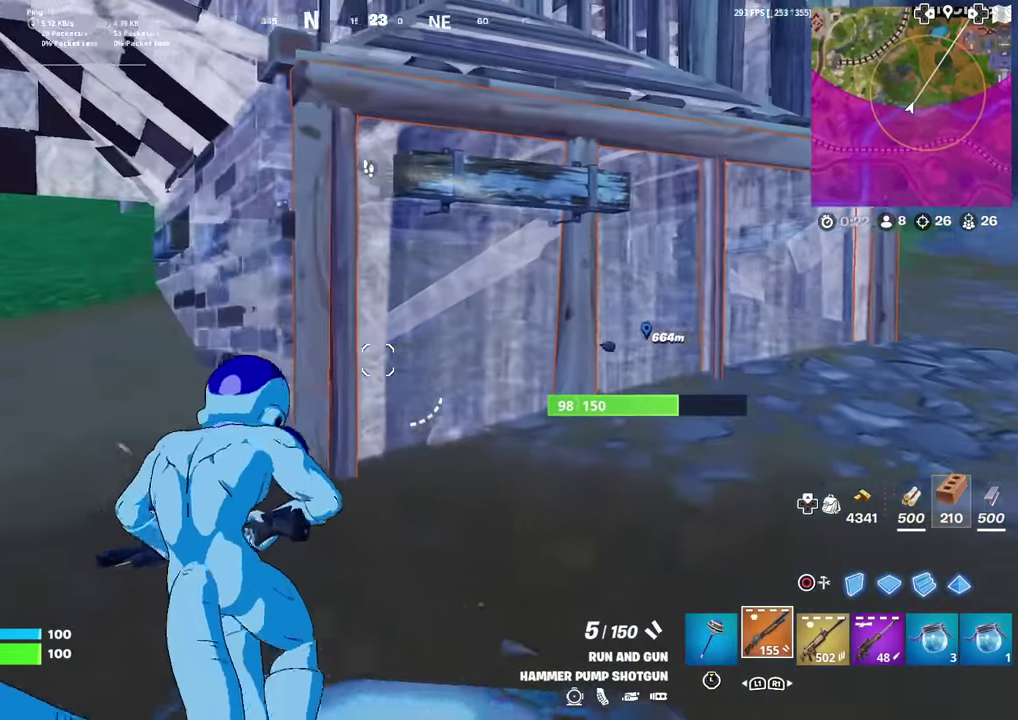
{"dt_ms": 500, "buttons": ["TRIANGLE", "R2"], "left_stick": "up-left", "right_stick": "center", "events": [[150, "right_stick", "up-right"], [200, "right_stick", "center"], [450, "TRIANGLE", "down"], [500, "R2", "down"]]}
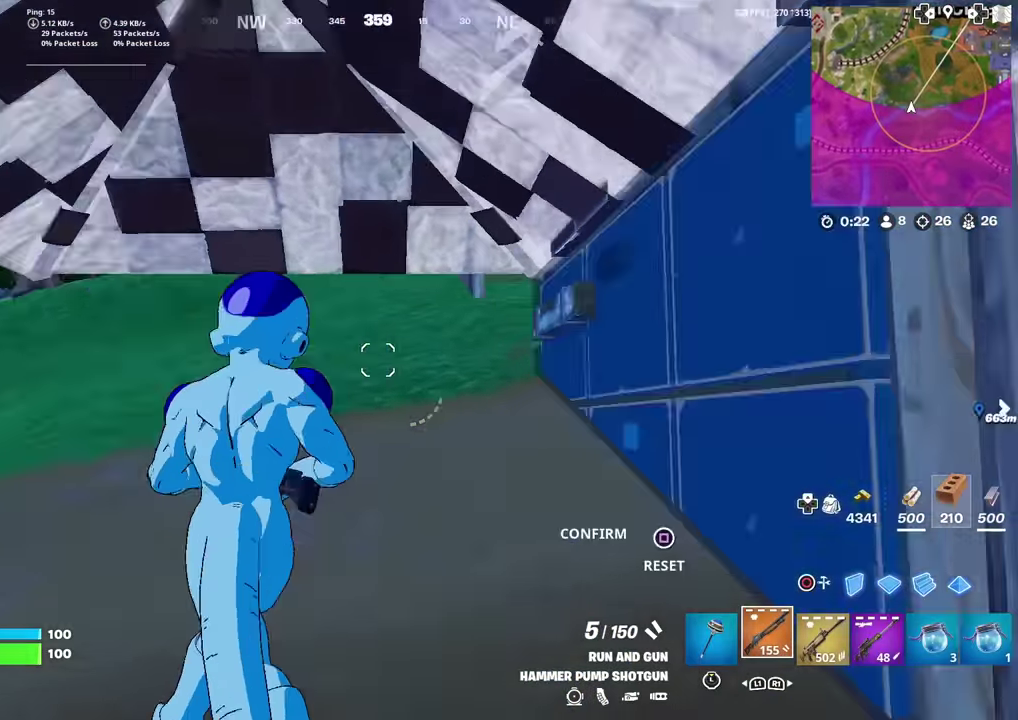
{"dt_ms": 300, "buttons": [], "left_stick": "left", "right_stick": "center", "events": [[17, "right_stick", "right"], [50, "TRIANGLE", "up"], [117, "right_stick", "center"], [134, "R2", "up"], [200, "left_stick", "left"]]}
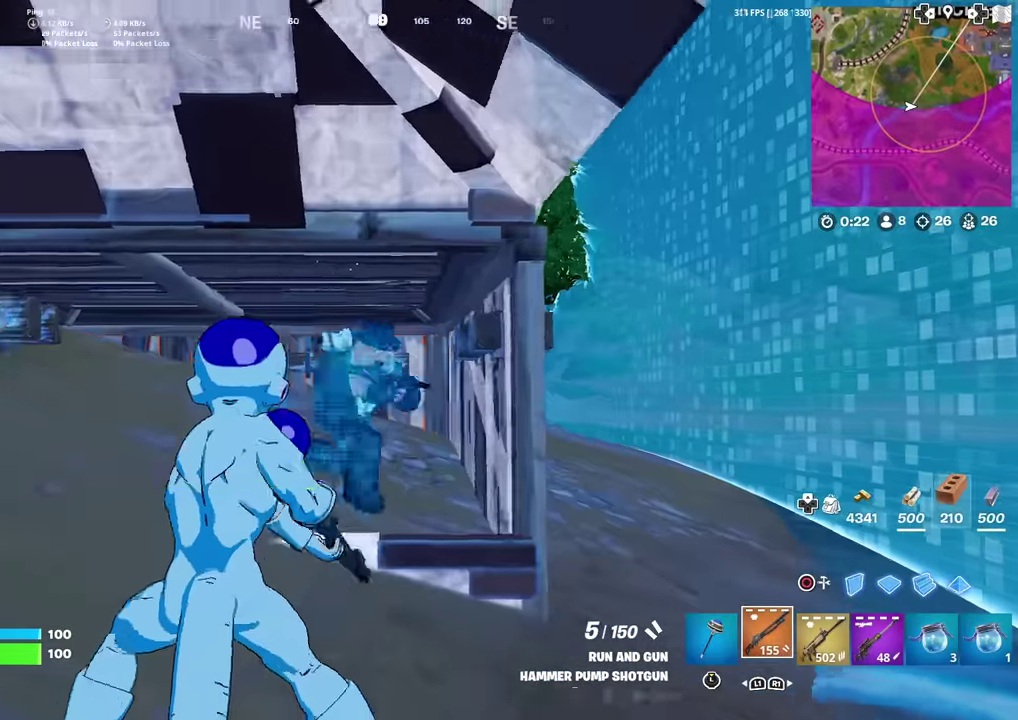
{"dt_ms": 901, "buttons": ["R2"], "left_stick": "up-right", "right_stick": "up-left", "events": [[184, "left_stick", "down-right"], [251, "right_stick", "right"], [301, "R2", "down"], [401, "right_stick", "left"], [418, "R2", "up"], [468, "left_stick", "right"], [484, "R1", "down"], [484, "right_stick", "center"], [584, "R1", "up"], [684, "R2", "down"], [785, "right_stick", "left"], [801, "left_stick", "up-right"], [885, "right_stick", "up-left"]]}
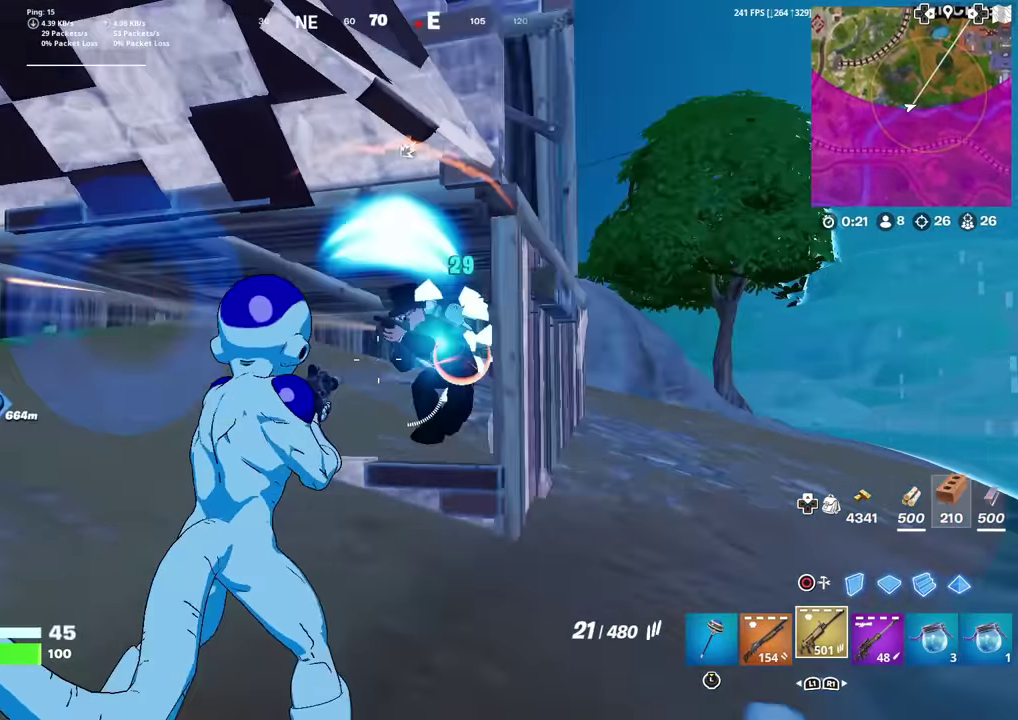
{"dt_ms": 301, "buttons": ["R2"], "left_stick": "left", "right_stick": "center", "events": [[50, "right_stick", "center"], [134, "left_stick", "up-left"], [201, "left_stick", "left"]]}
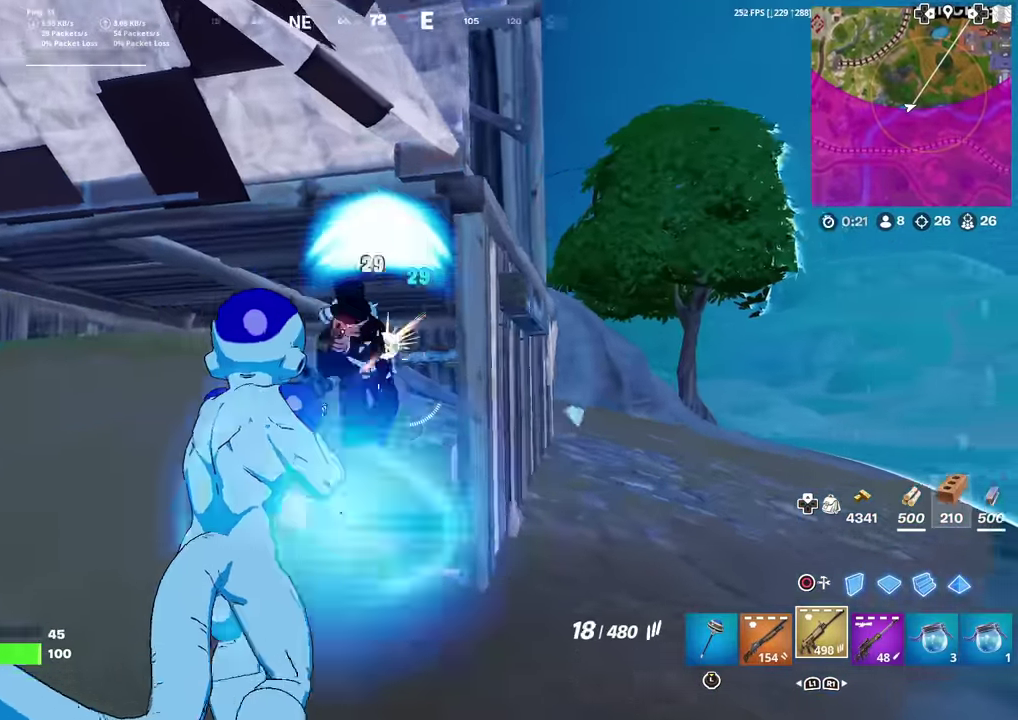
{"dt_ms": 700, "buttons": ["L1"], "left_stick": "up-right", "right_stick": "left"}